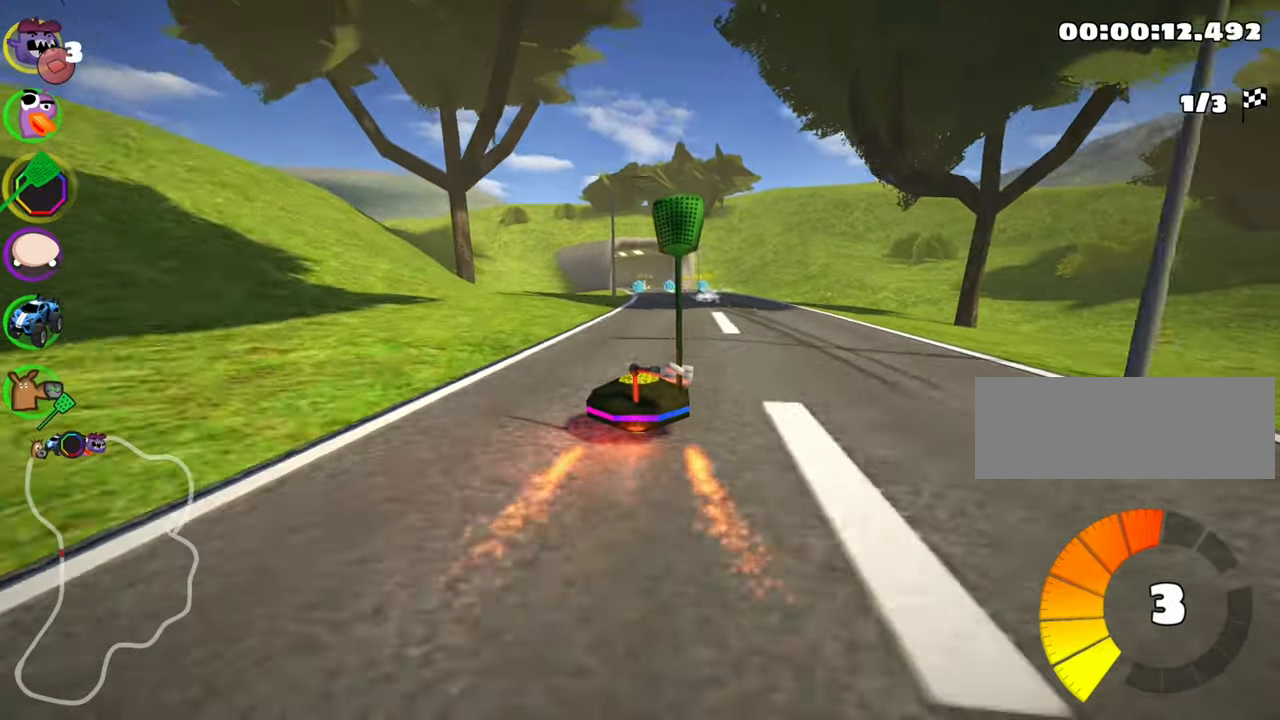
Gameplay with keyboard; each line is a JSON object with the keys held at the frame after it. "events" lists presses ("down") and releases ("up") of "down", "fire", "flag", "left", "look", "nitro", "right", "skid" and "up" between this image and that frame as [ms after this image, input, new state], when the widget could be followed in between. No other keys are recorded. Mouse input is not recorded. Key names are as the overlay labels them; some are game actions (e.g. jump) rather than physical keys.
{"keys": ["up"], "events": []}
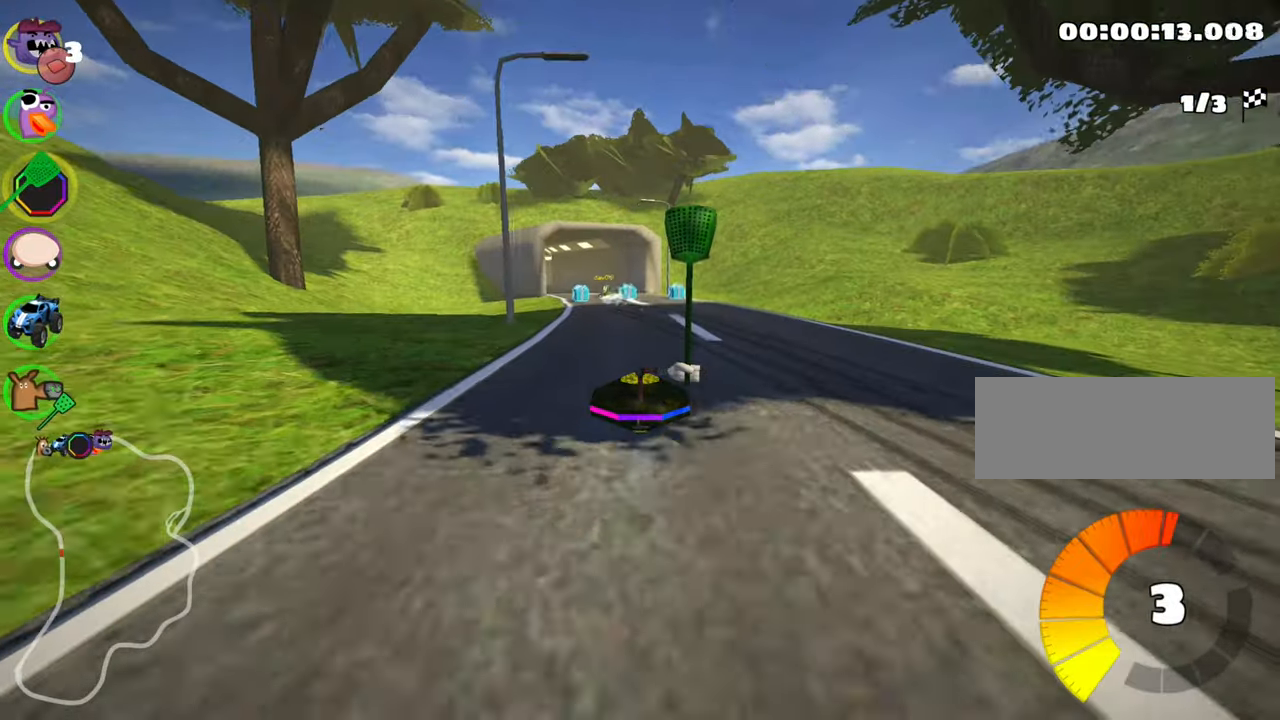
{"keys": ["up"], "events": [[134, "left", "down"], [384, "left", "up"]]}
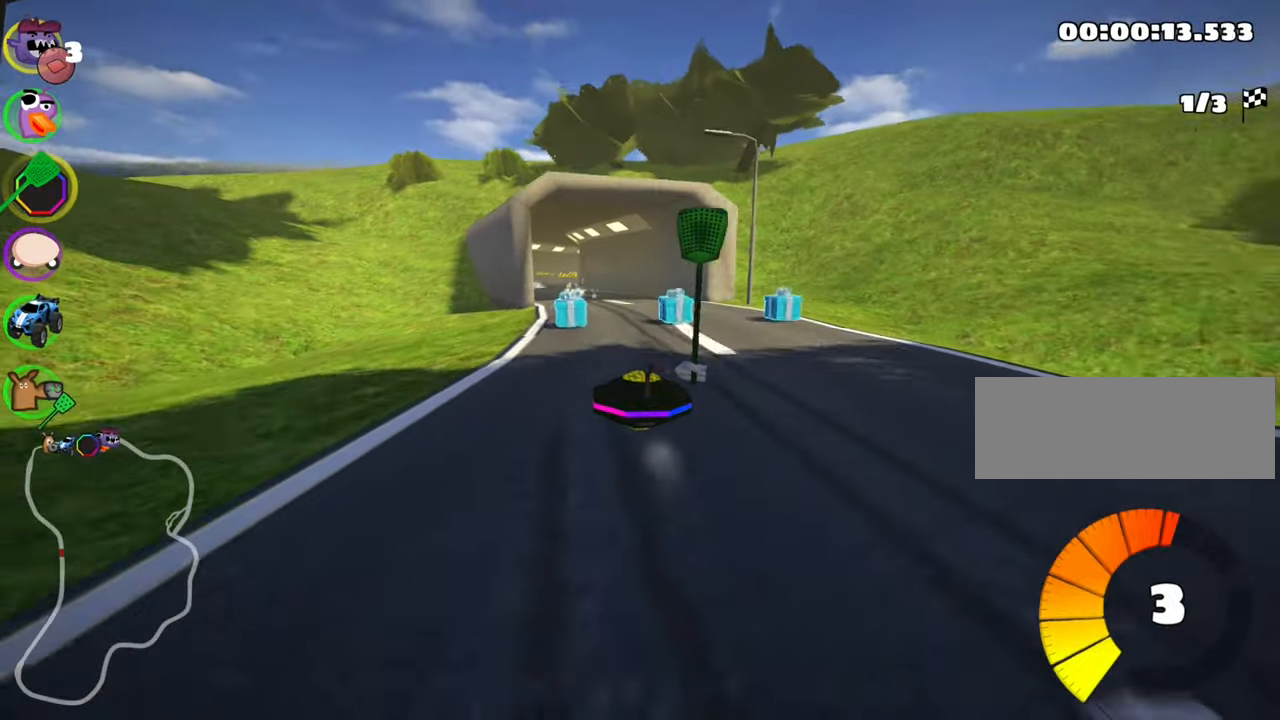
{"keys": ["left", "up"], "events": [[334, "left", "down"]]}
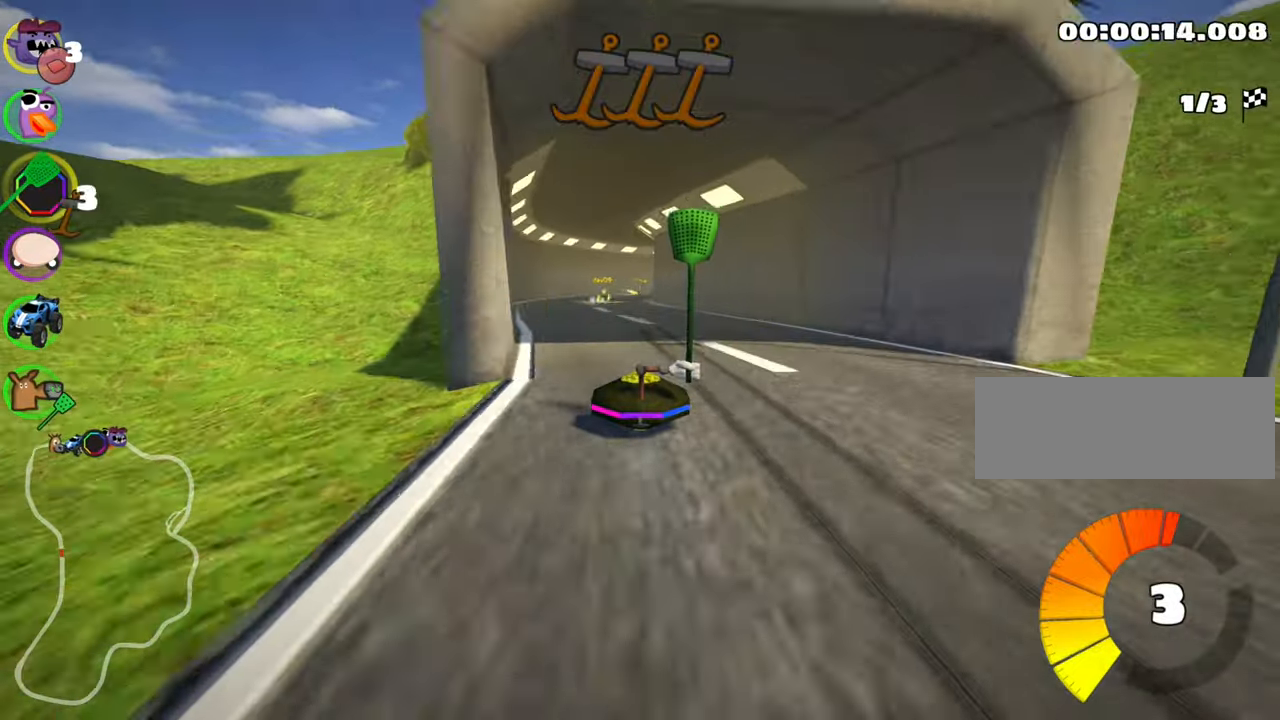
{"keys": ["left", "skid", "up"], "events": [[117, "left", "up"], [150, "skid", "down"], [184, "right", "down"], [350, "right", "up"], [384, "left", "down"]]}
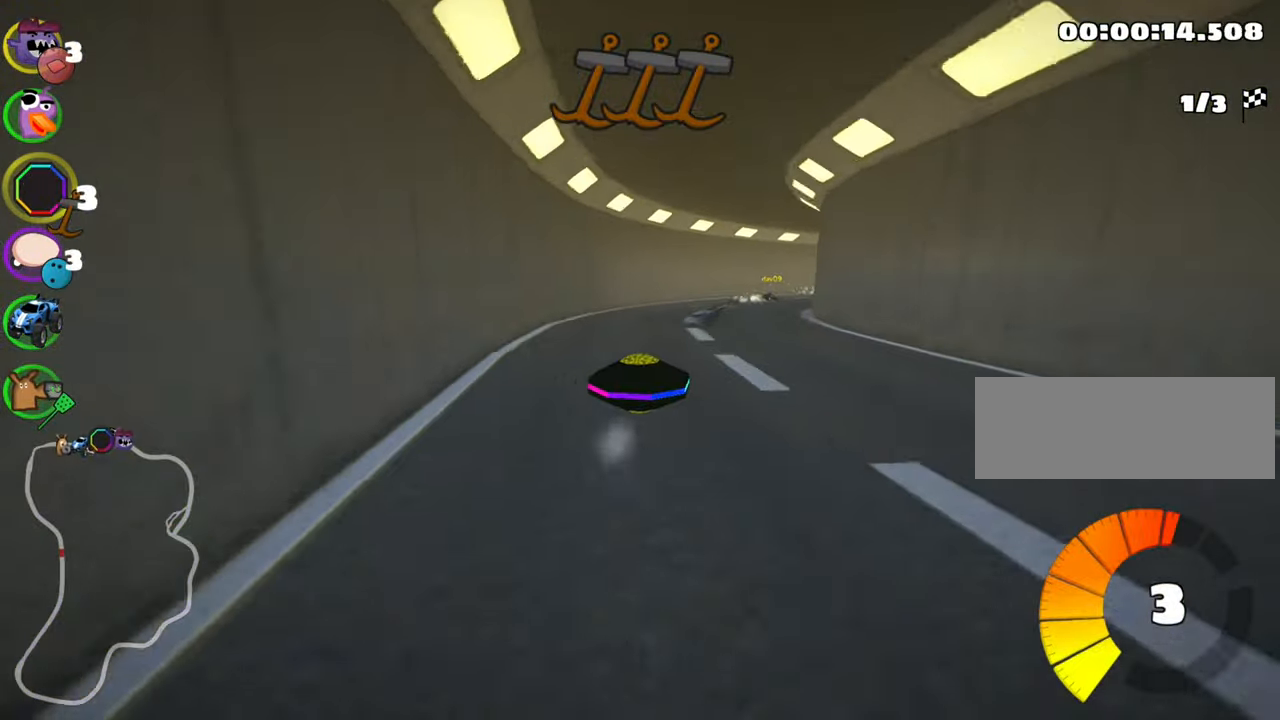
{"keys": ["right", "skid", "up"], "events": [[217, "left", "up"], [284, "right", "down"]]}
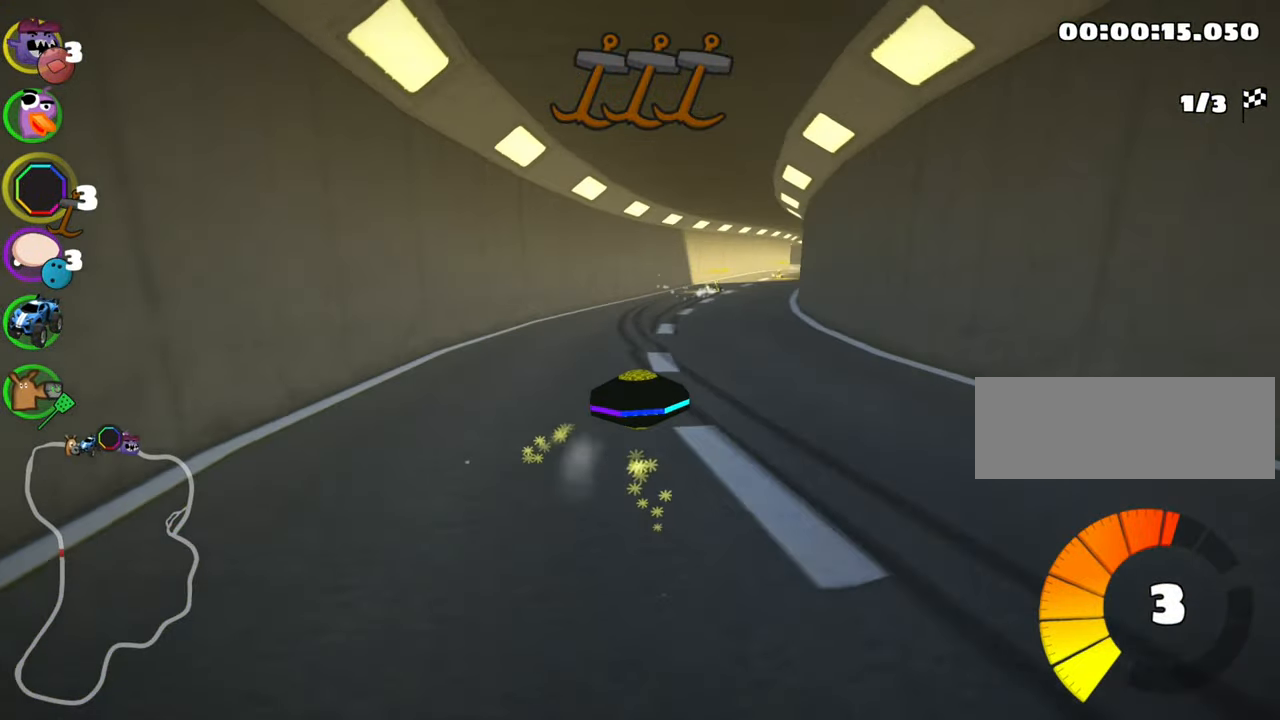
{"keys": ["left", "skid", "up"], "events": [[167, "left", "down"], [200, "right", "up"]]}
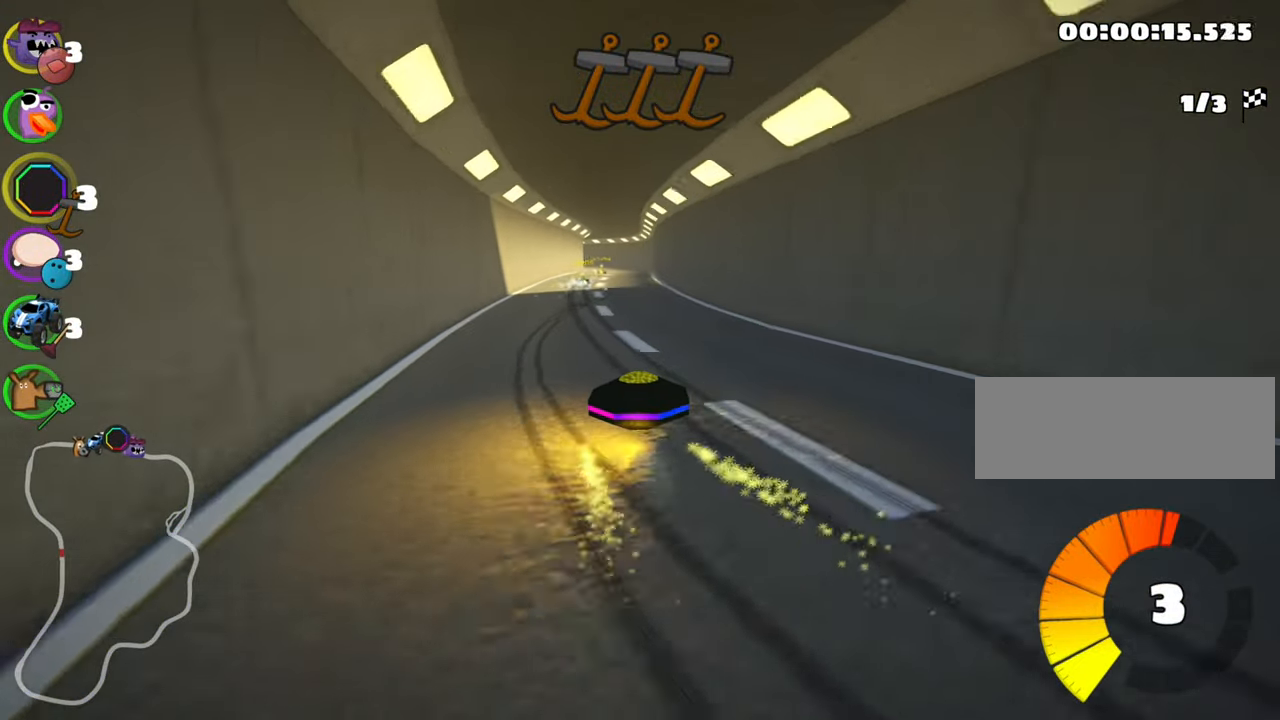
{"keys": ["left", "skid", "up"], "events": [[84, "left", "up"], [267, "left", "down"]]}
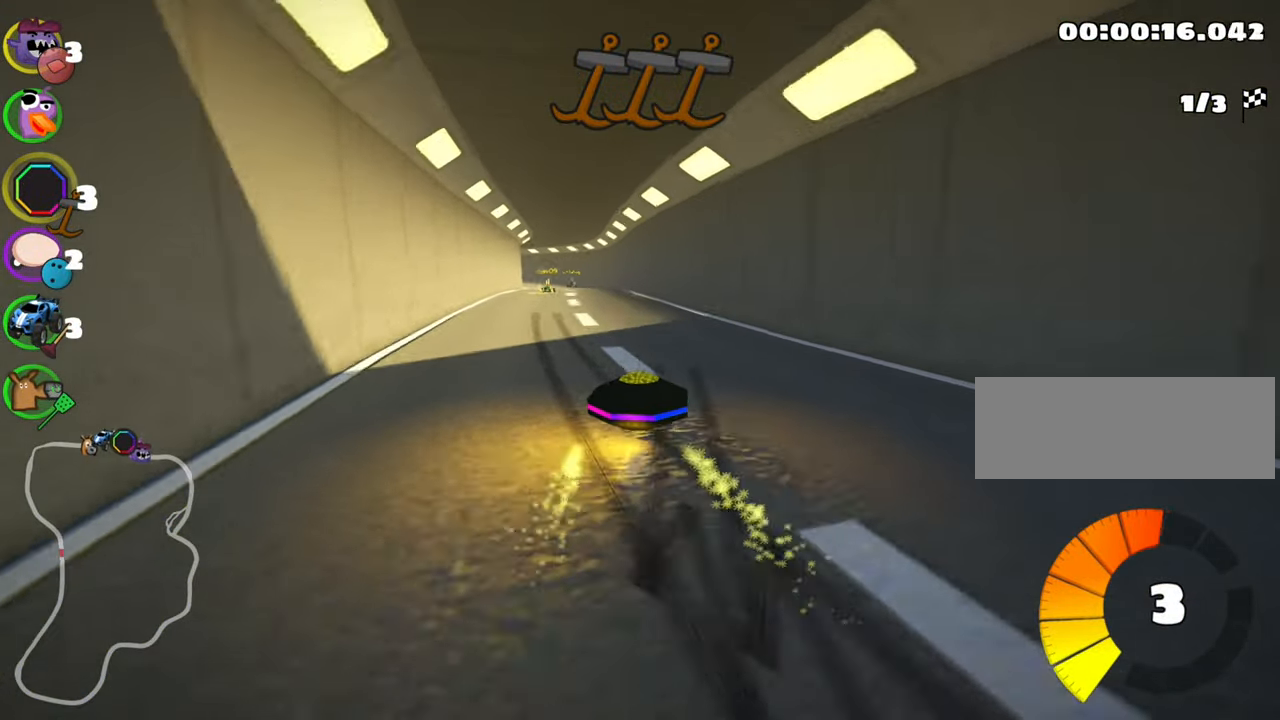
{"keys": ["left", "up"], "events": [[234, "skid", "up"]]}
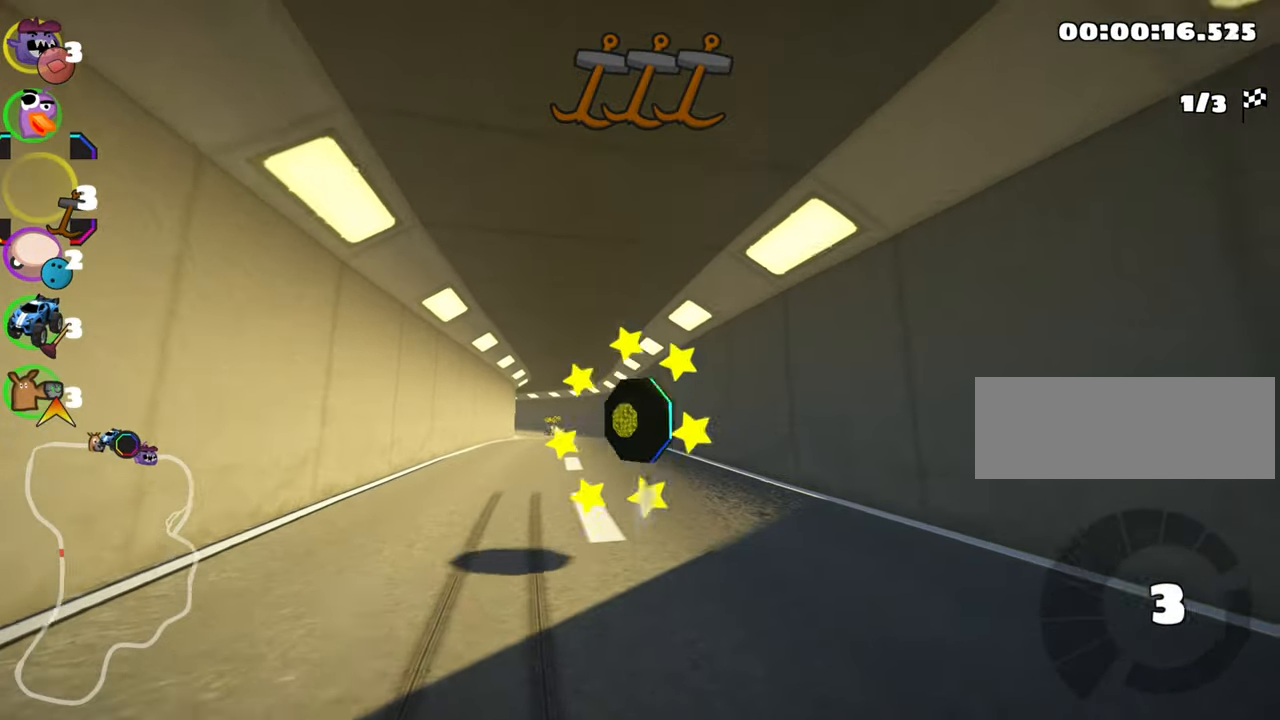
{"keys": ["up"], "events": [[17, "left", "up"]]}
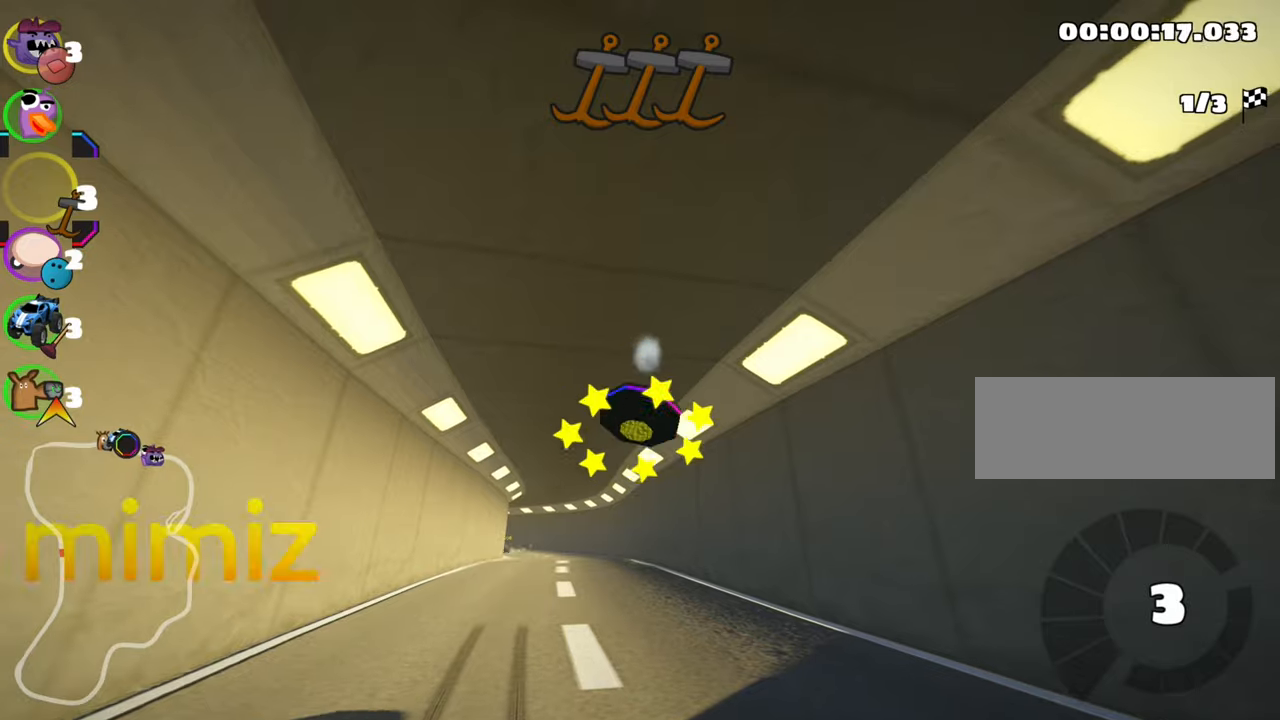
{"keys": ["up"], "events": []}
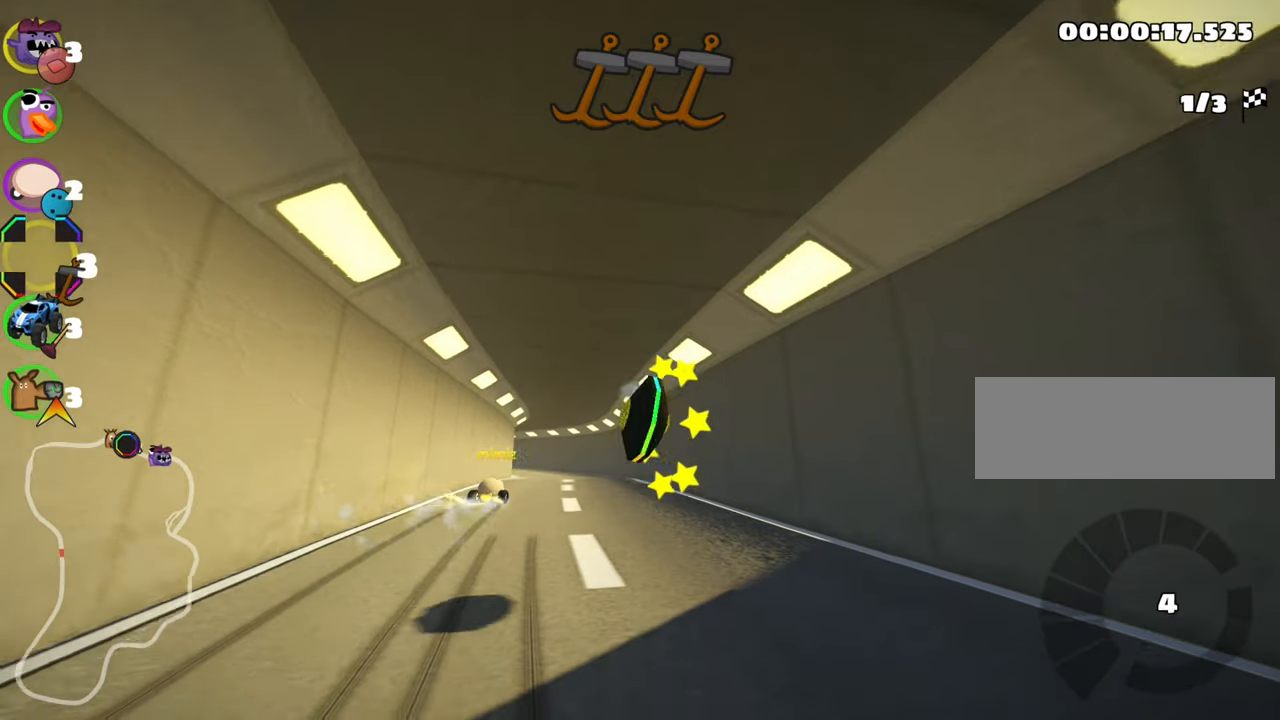
{"keys": ["nitro", "right", "up"], "events": [[483, "right", "down"], [500, "nitro", "down"]]}
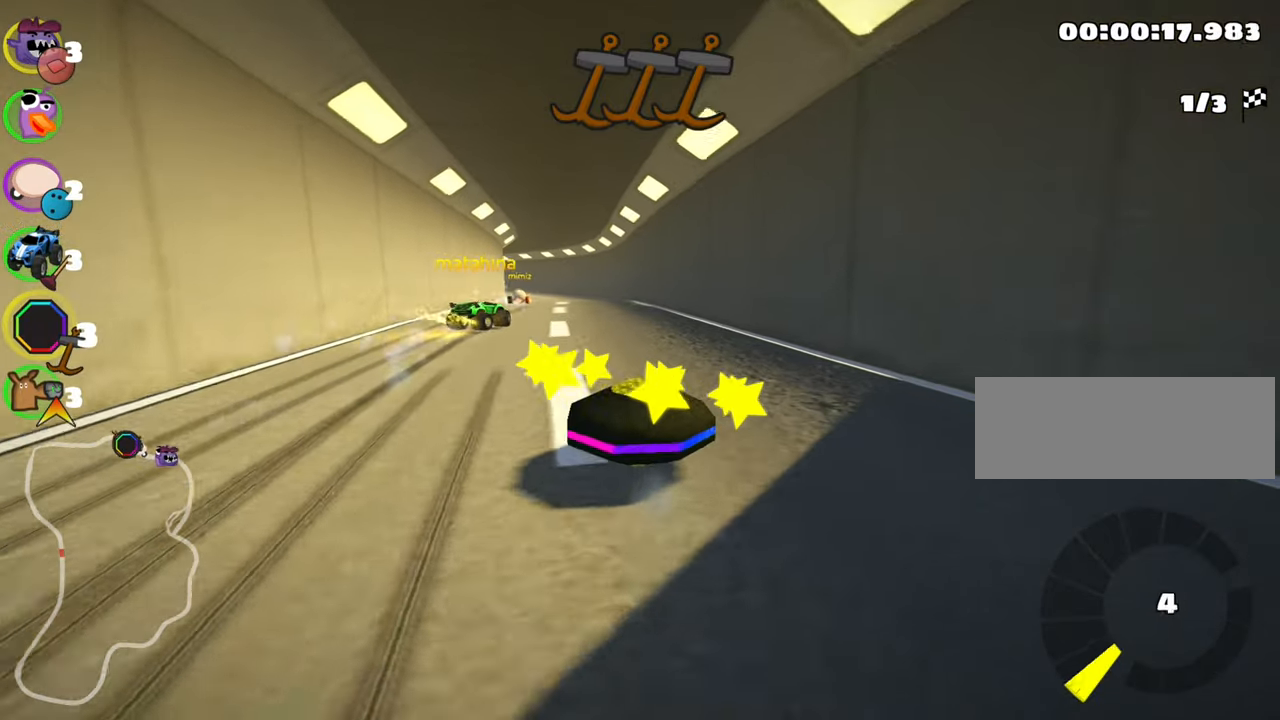
{"keys": ["left", "skid", "up"], "events": [[166, "nitro", "up"], [333, "right", "up"], [400, "skid", "down"], [466, "left", "down"]]}
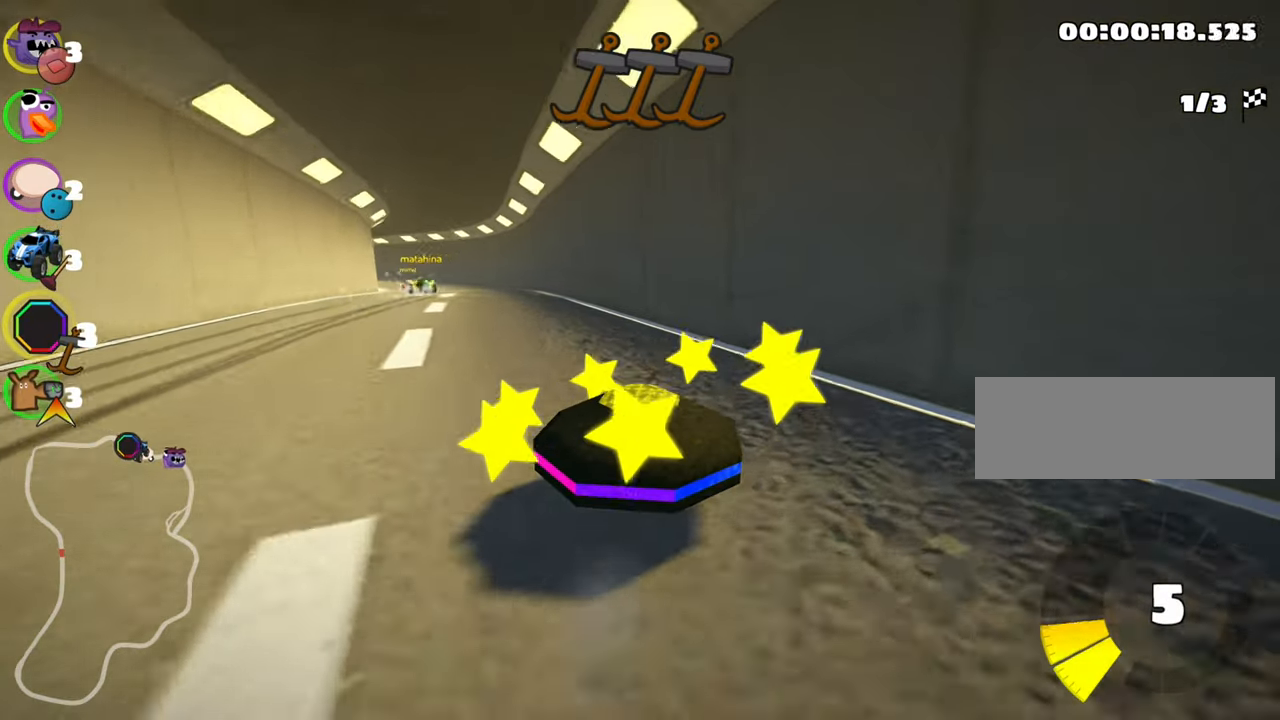
{"keys": ["right", "skid", "up"], "events": [[483, "left", "up"], [483, "right", "down"]]}
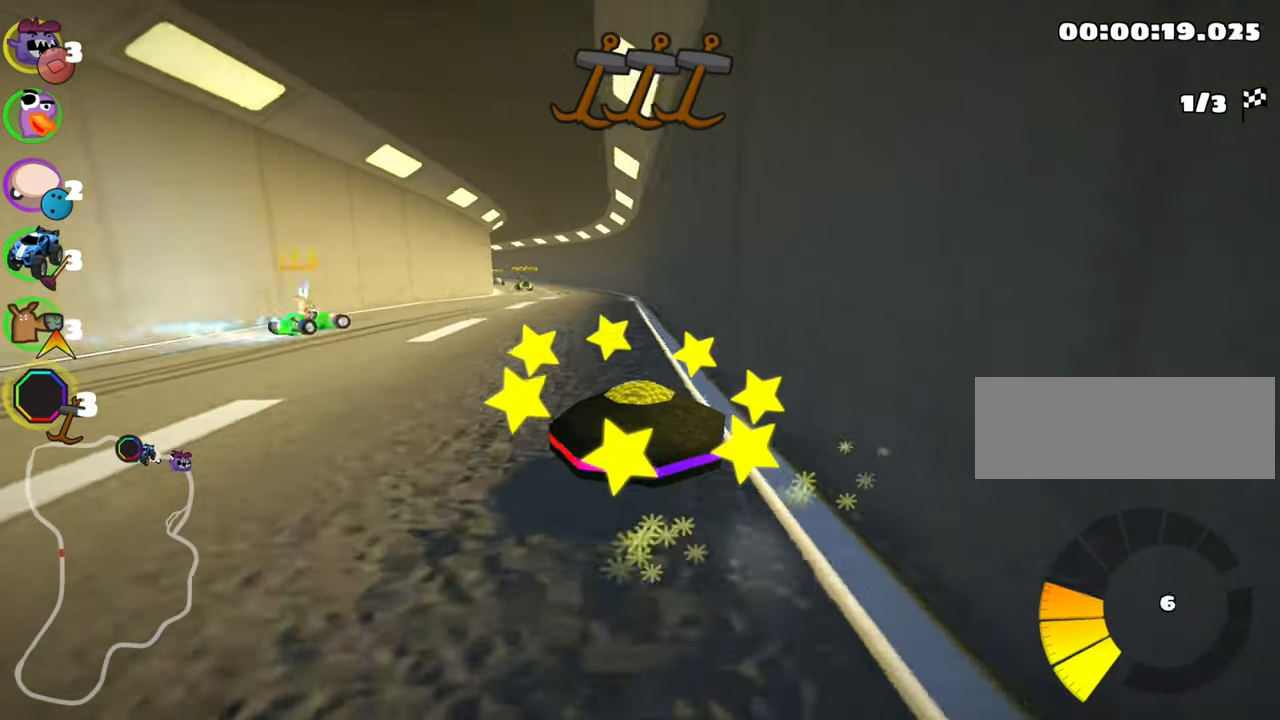
{"keys": ["right", "skid", "up"], "events": []}
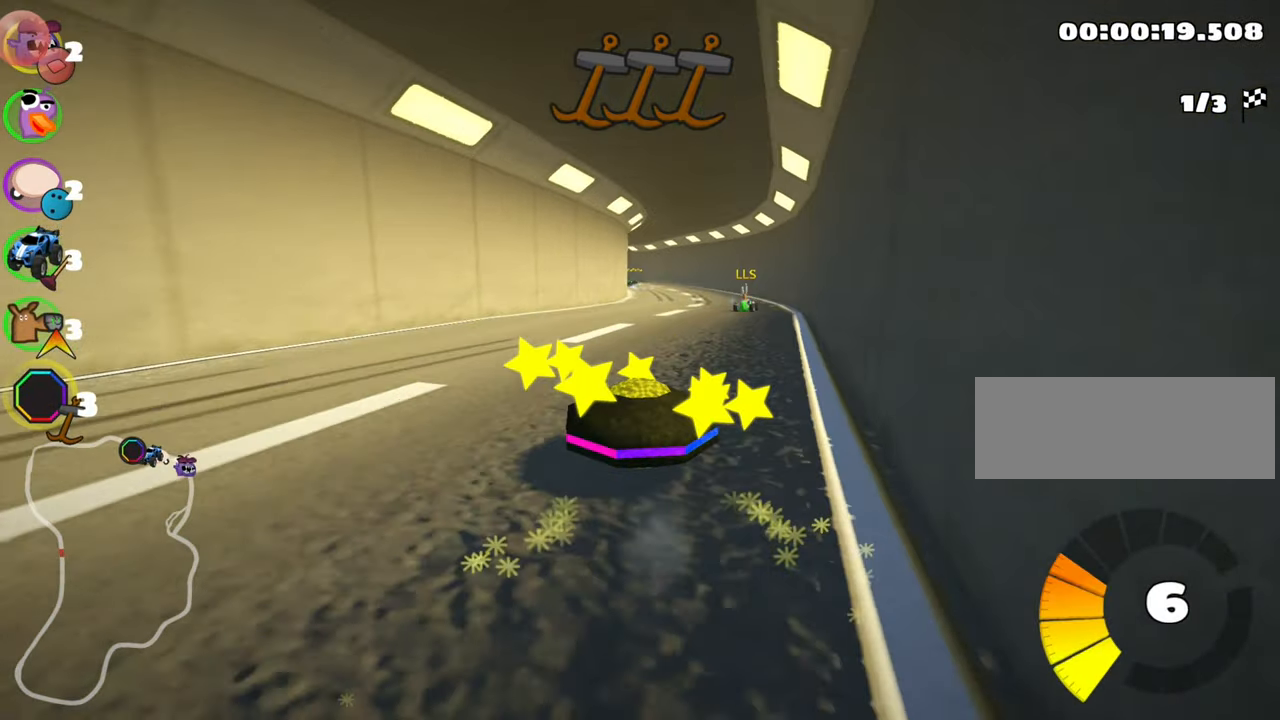
{"keys": ["up"], "events": [[233, "skid", "up"], [350, "right", "up"]]}
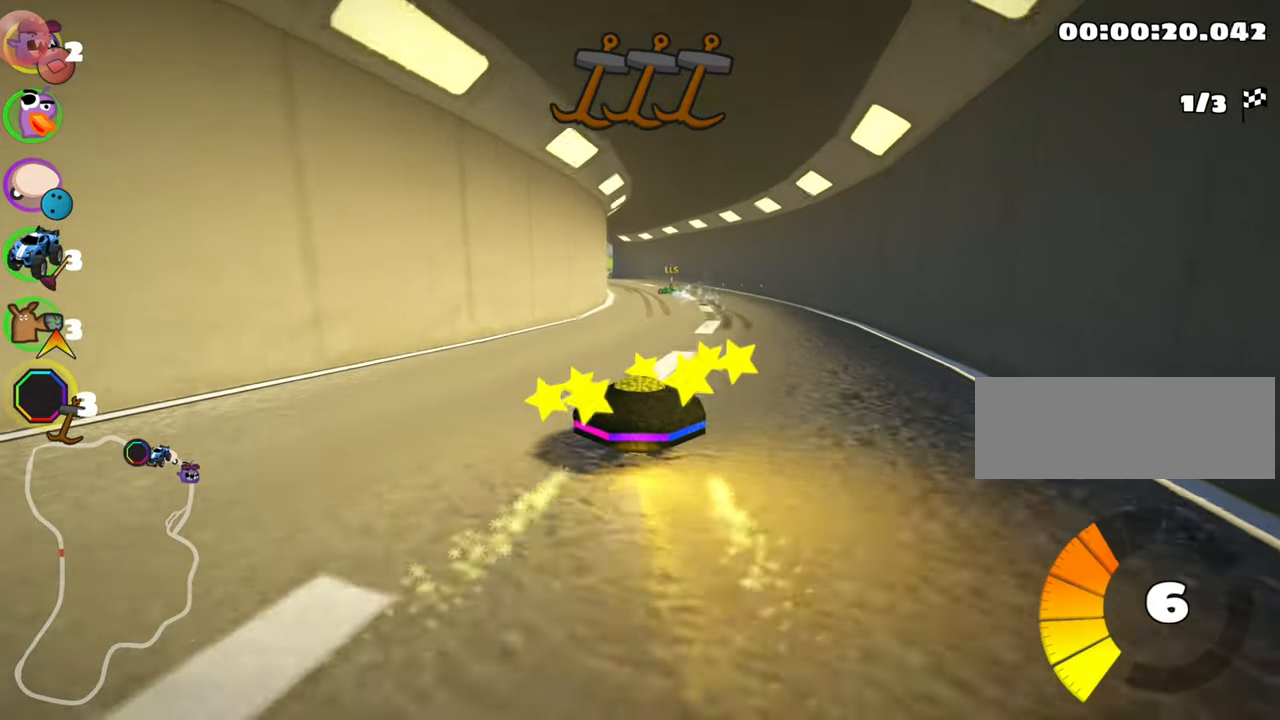
{"keys": ["left", "skid", "up"], "events": [[66, "right", "down"], [300, "right", "up"], [350, "left", "down"], [350, "skid", "down"]]}
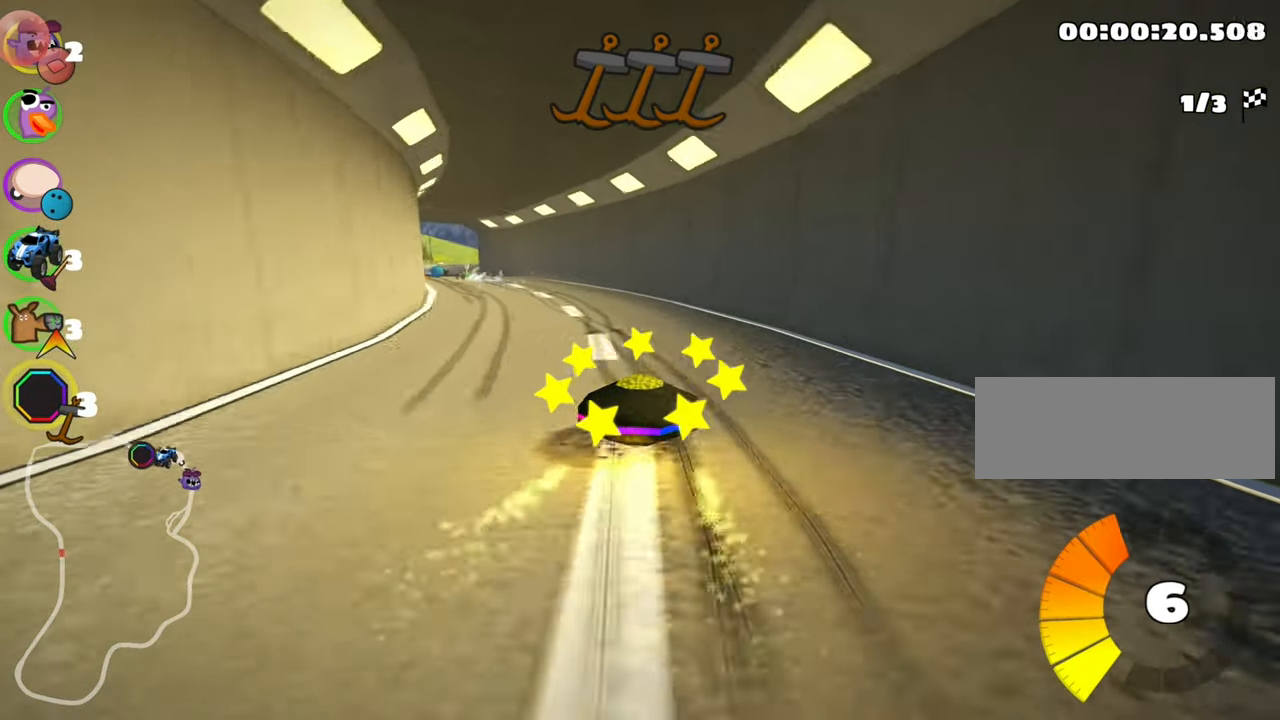
{"keys": ["left", "right", "skid", "up"], "events": [[183, "left", "up"], [233, "right", "down"], [450, "left", "down"]]}
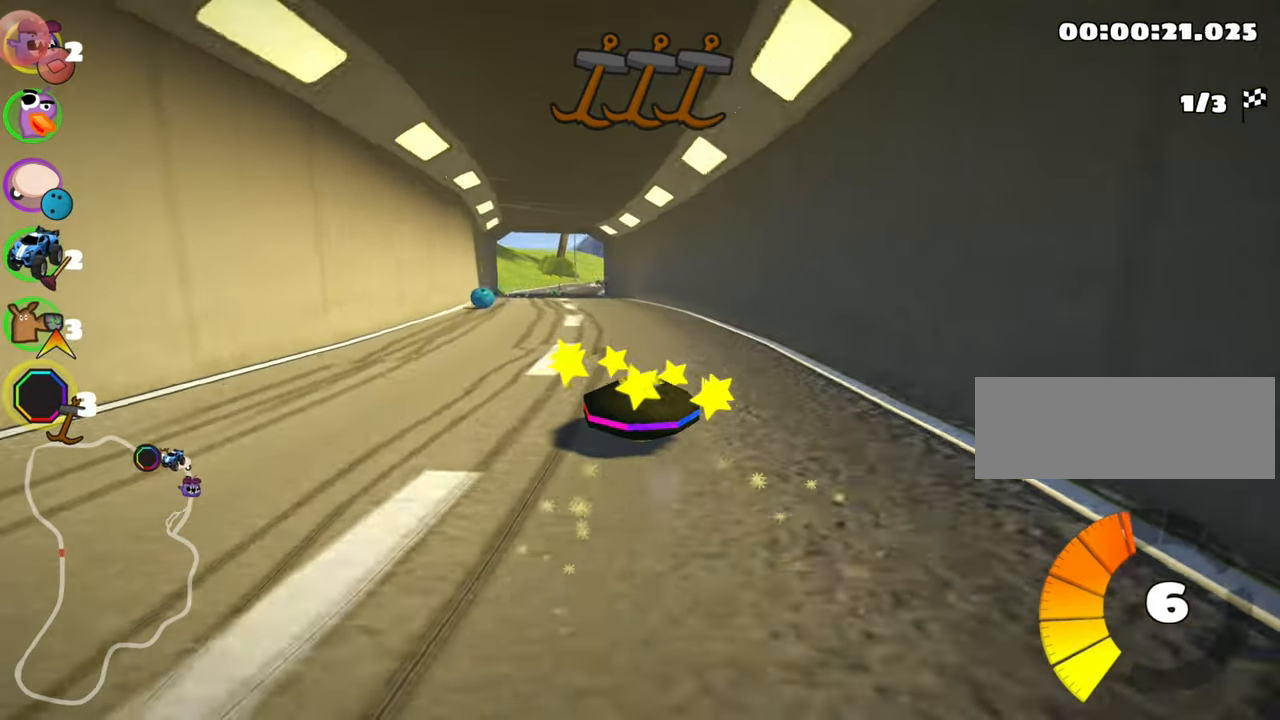
{"keys": ["right", "up"], "events": [[100, "left", "up"], [466, "skid", "up"]]}
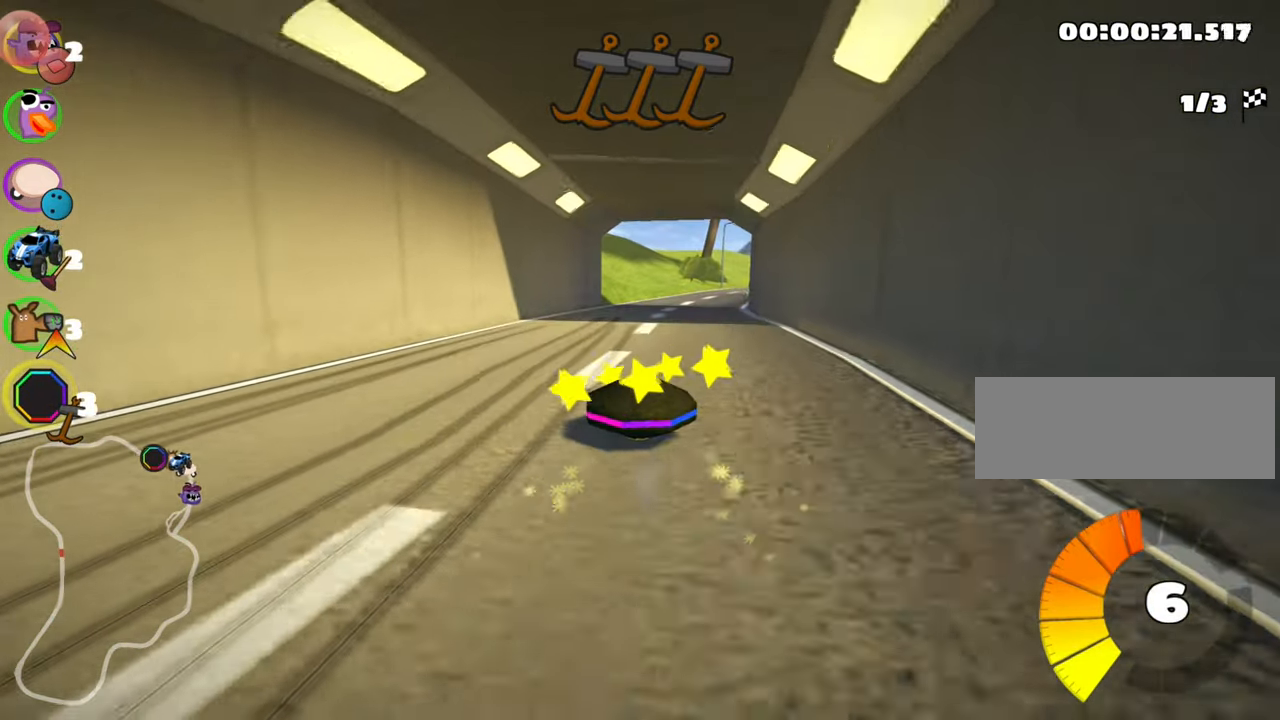
{"keys": ["left", "up"], "events": [[133, "right", "up"], [166, "nitro", "down"], [316, "nitro", "up"], [400, "left", "down"]]}
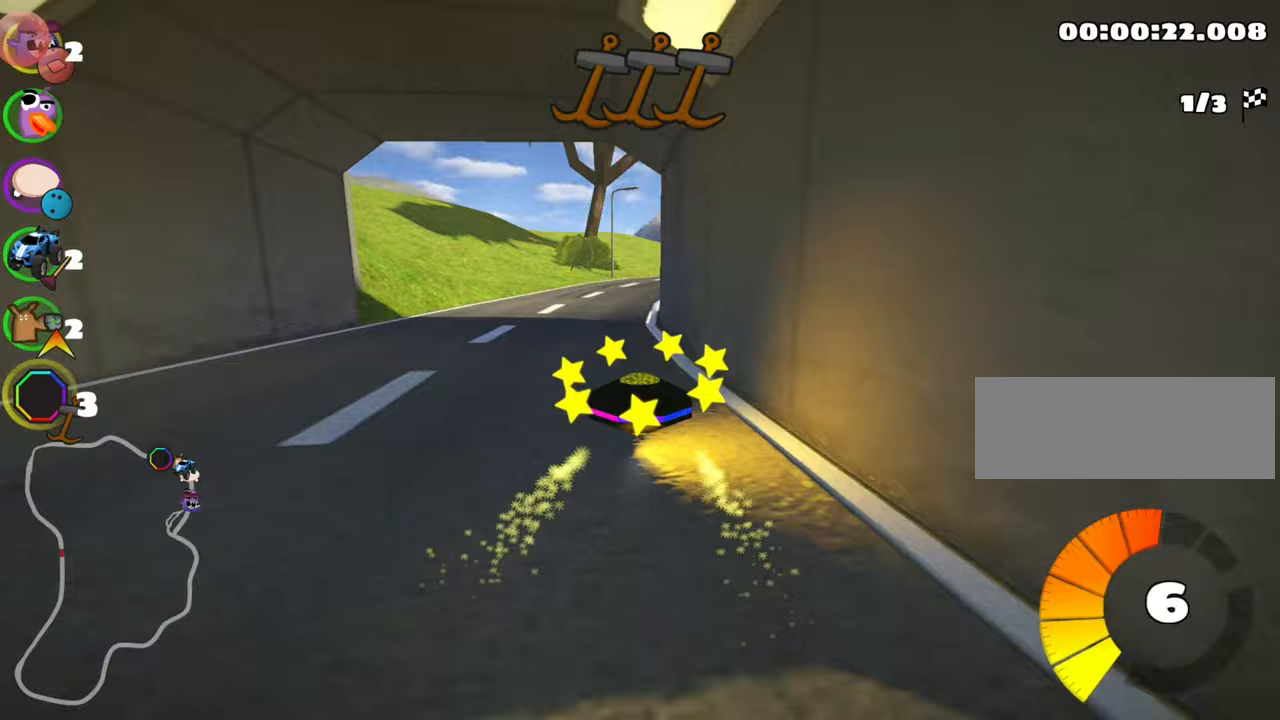
{"keys": ["right", "skid", "up"], "events": [[100, "left", "up"], [150, "skid", "down"], [167, "right", "down"]]}
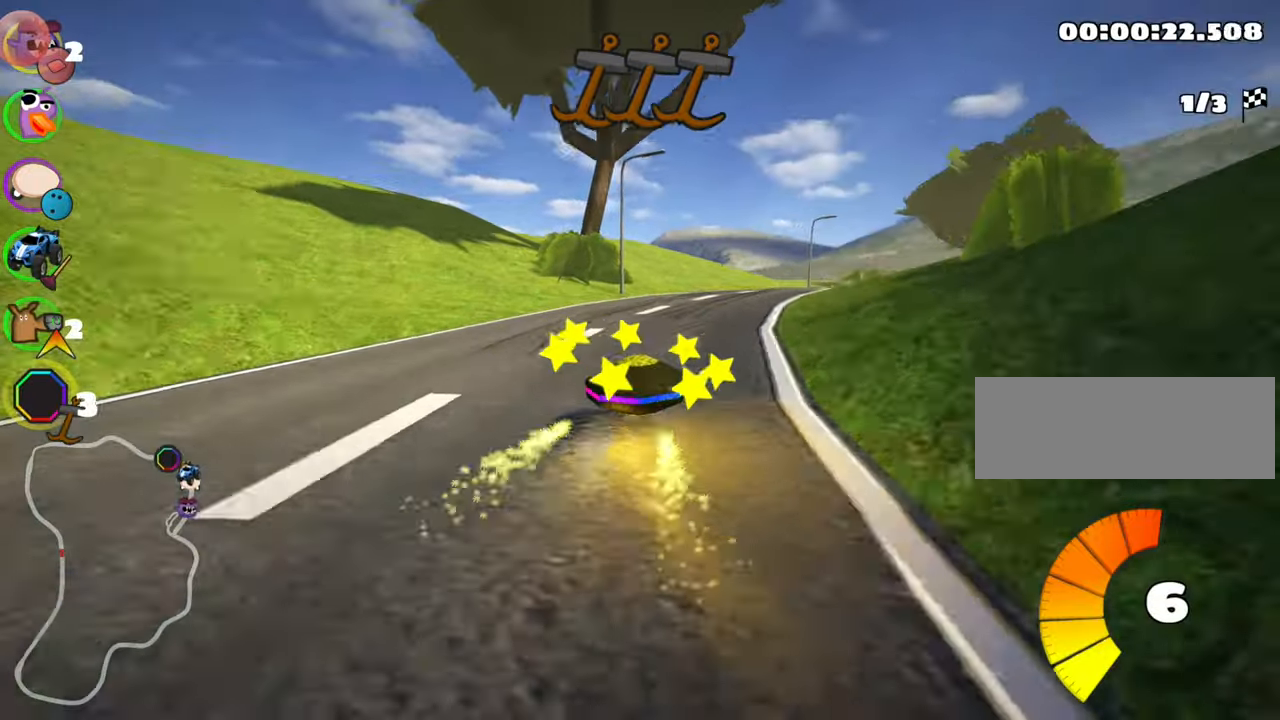
{"keys": ["left", "skid", "up"], "events": [[17, "left", "down"], [50, "right", "up"], [233, "left", "up"], [367, "left", "down"]]}
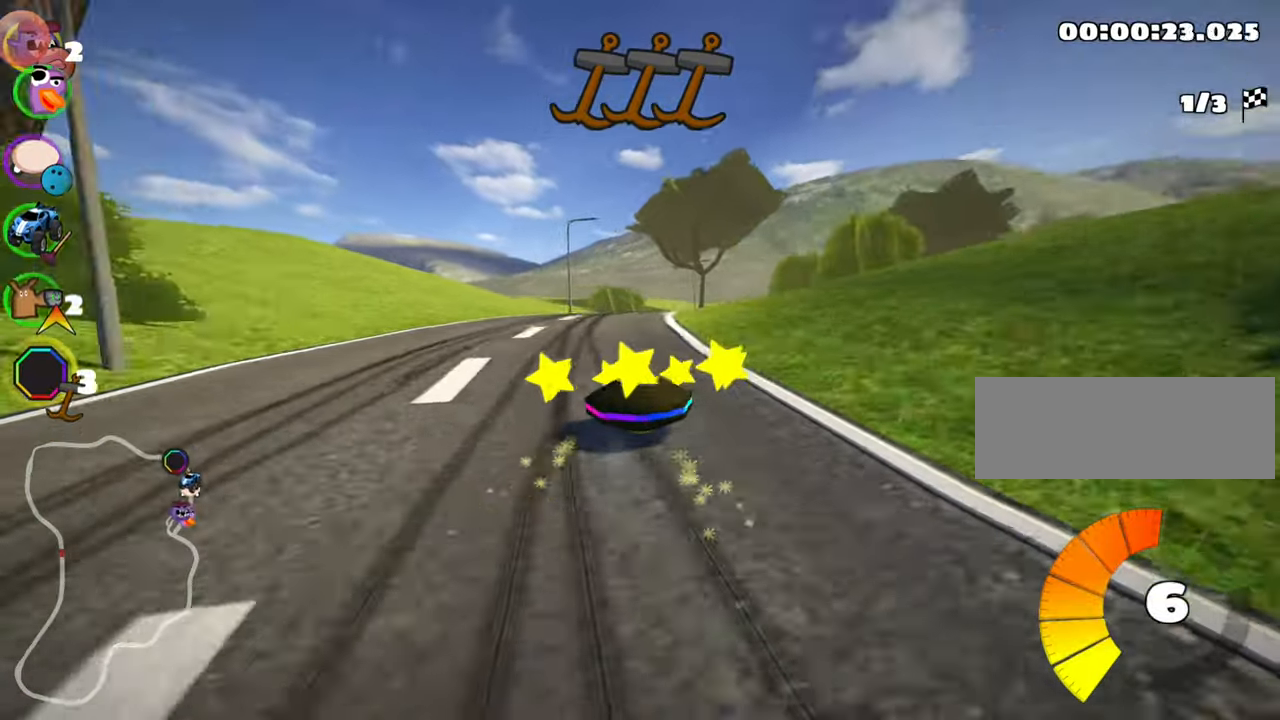
{"keys": ["skid", "up"], "events": [[350, "left", "up"]]}
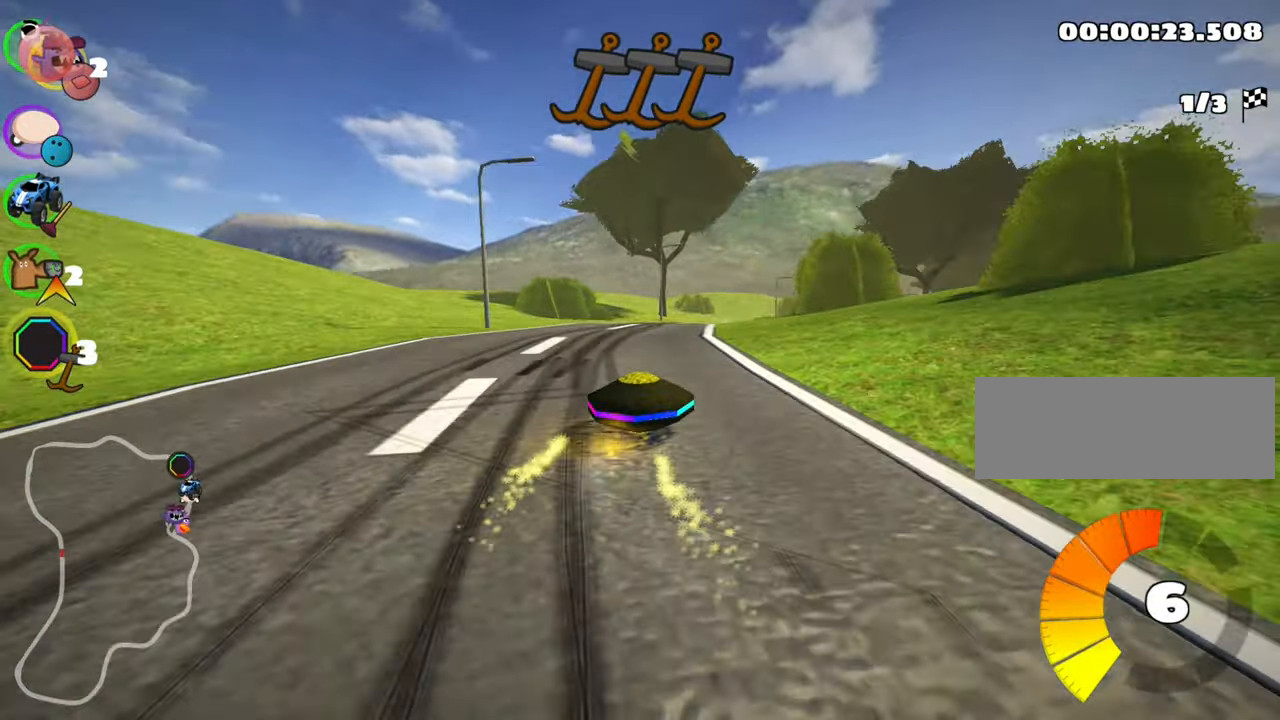
{"keys": ["left", "skid", "up"], "events": [[50, "left", "down"], [333, "fire", "down"], [417, "fire", "up"]]}
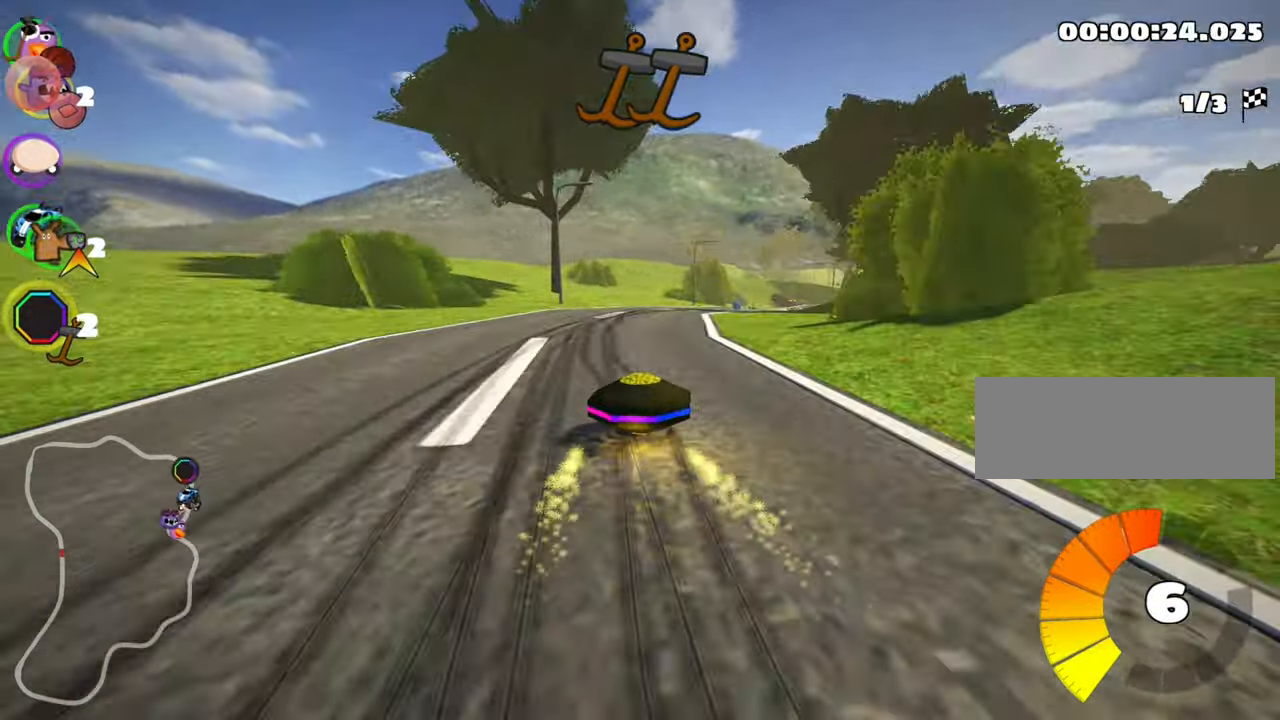
{"keys": ["left", "skid", "up"], "events": []}
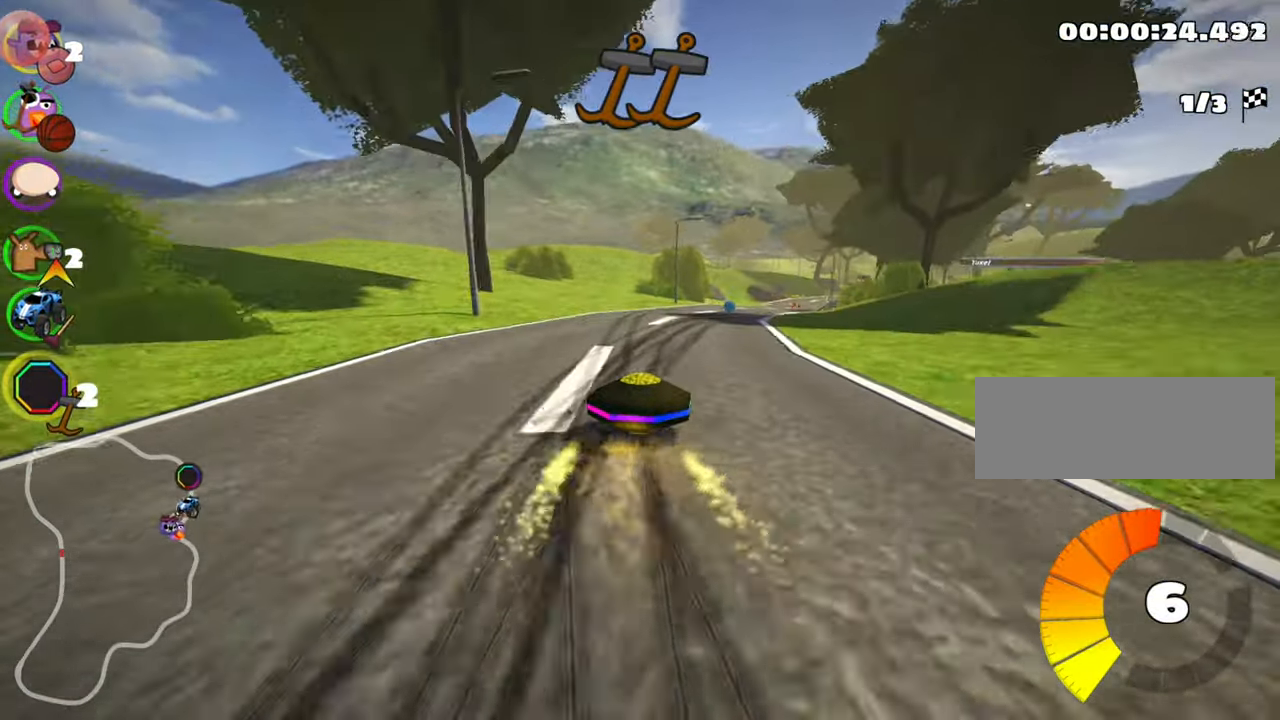
{"keys": ["left", "skid", "up"], "events": [[83, "left", "up"], [500, "left", "down"]]}
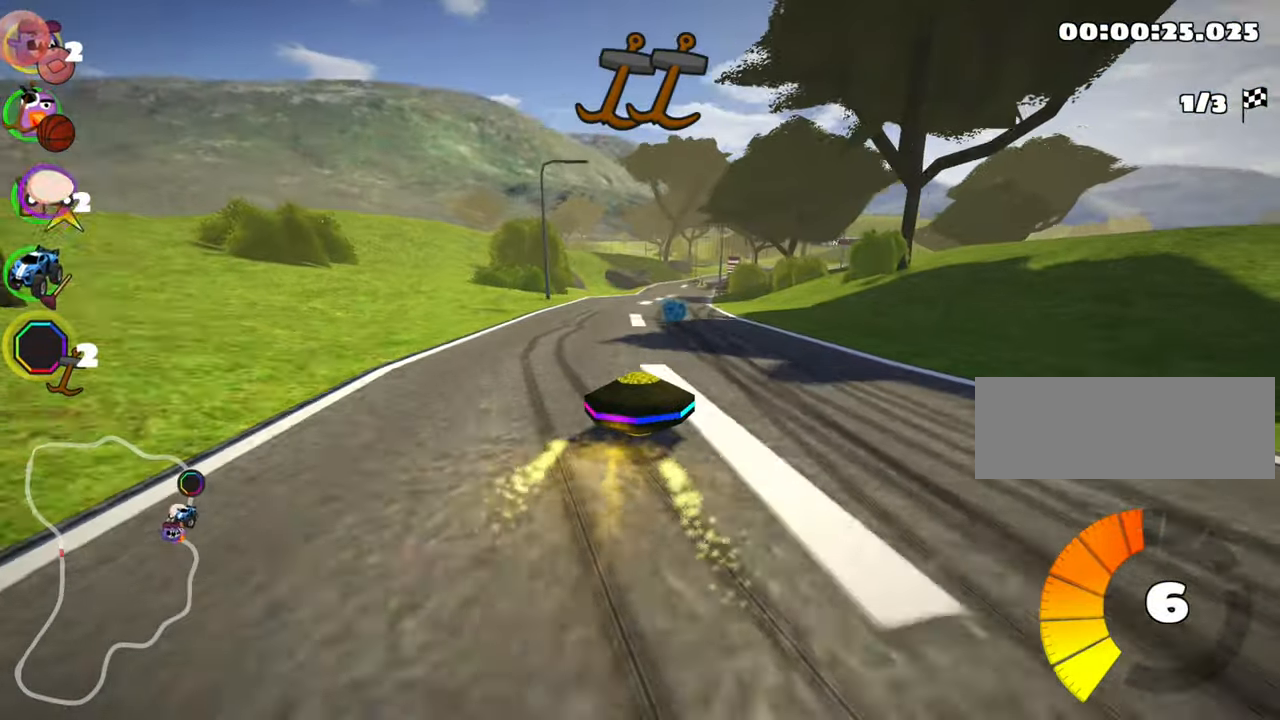
{"keys": ["left", "skid", "up"], "events": []}
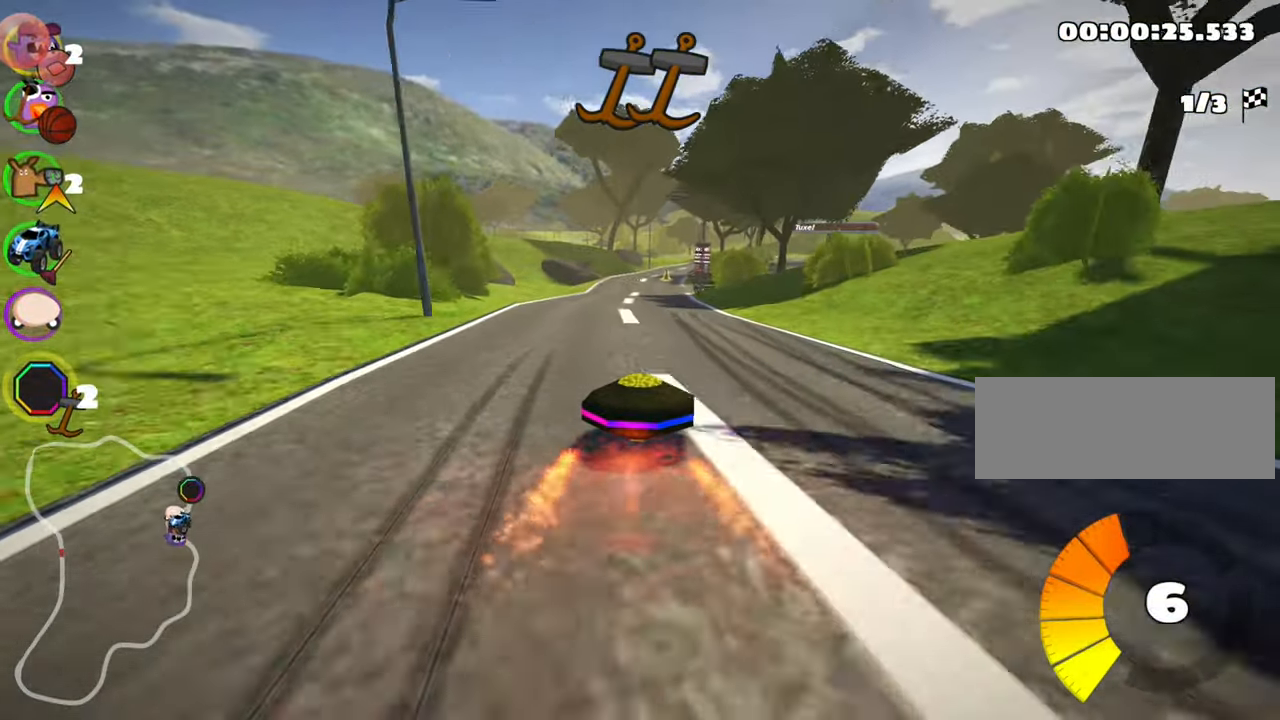
{"keys": ["skid", "up"], "events": [[500, "left", "up"]]}
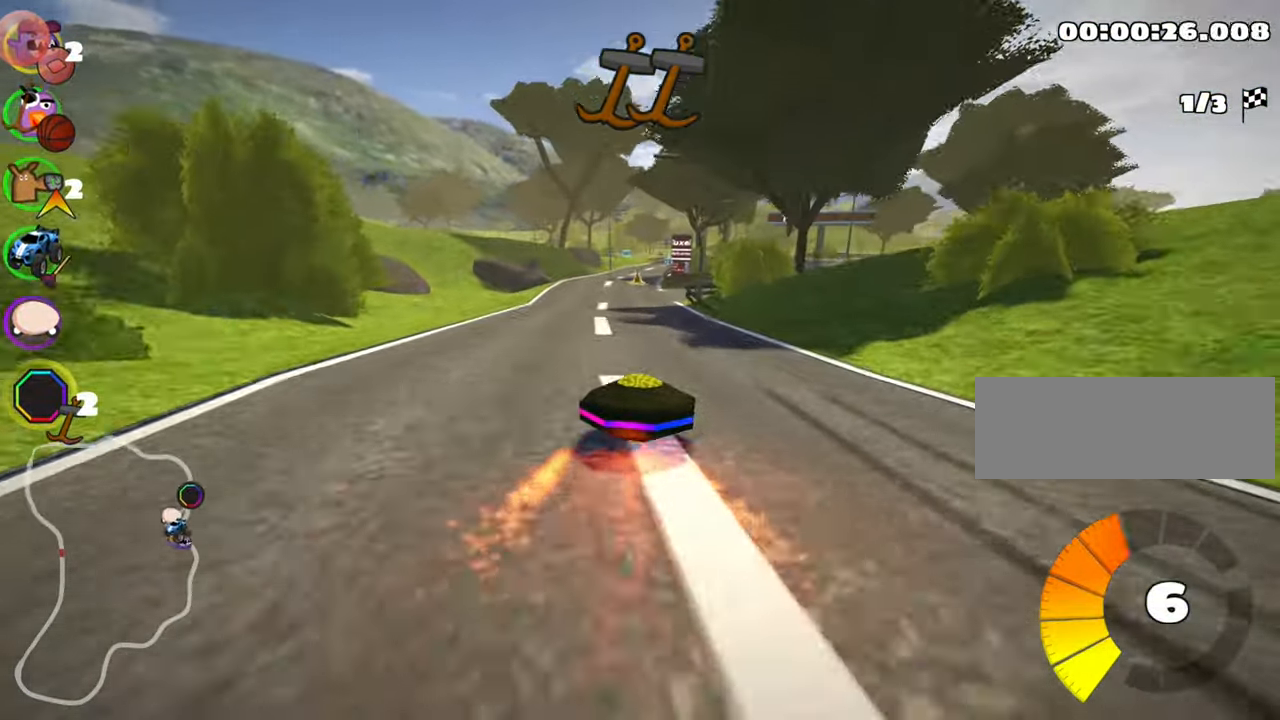
{"keys": ["left", "up"], "events": [[200, "left", "down"], [450, "skid", "up"]]}
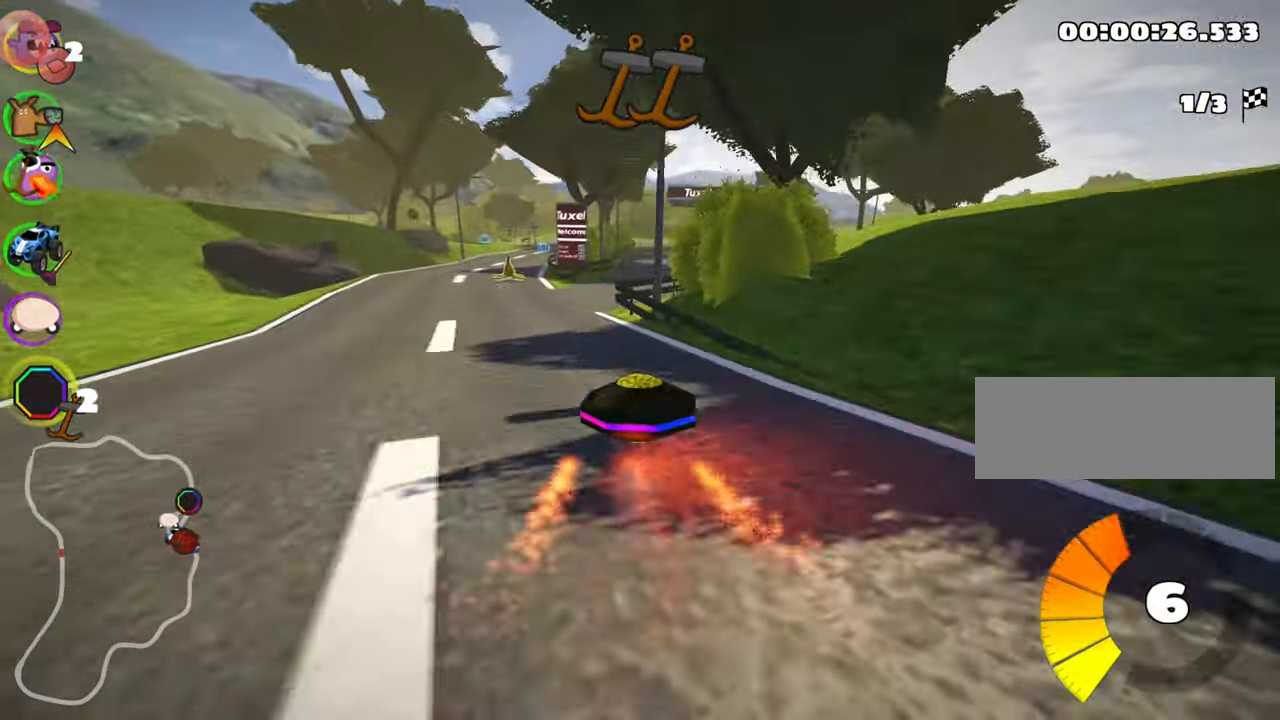
{"keys": ["right", "up"], "events": [[33, "left", "up"], [250, "right", "down"]]}
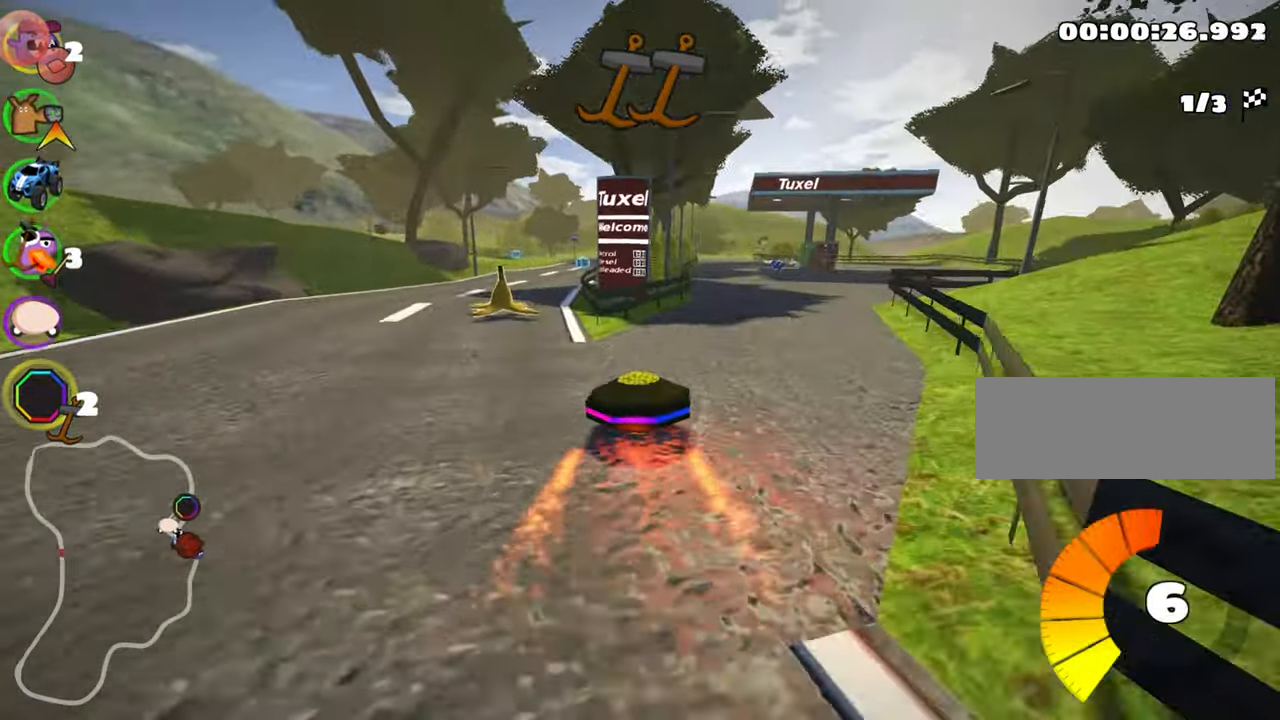
{"keys": [], "events": [[200, "right", "up"], [467, "up", "up"]]}